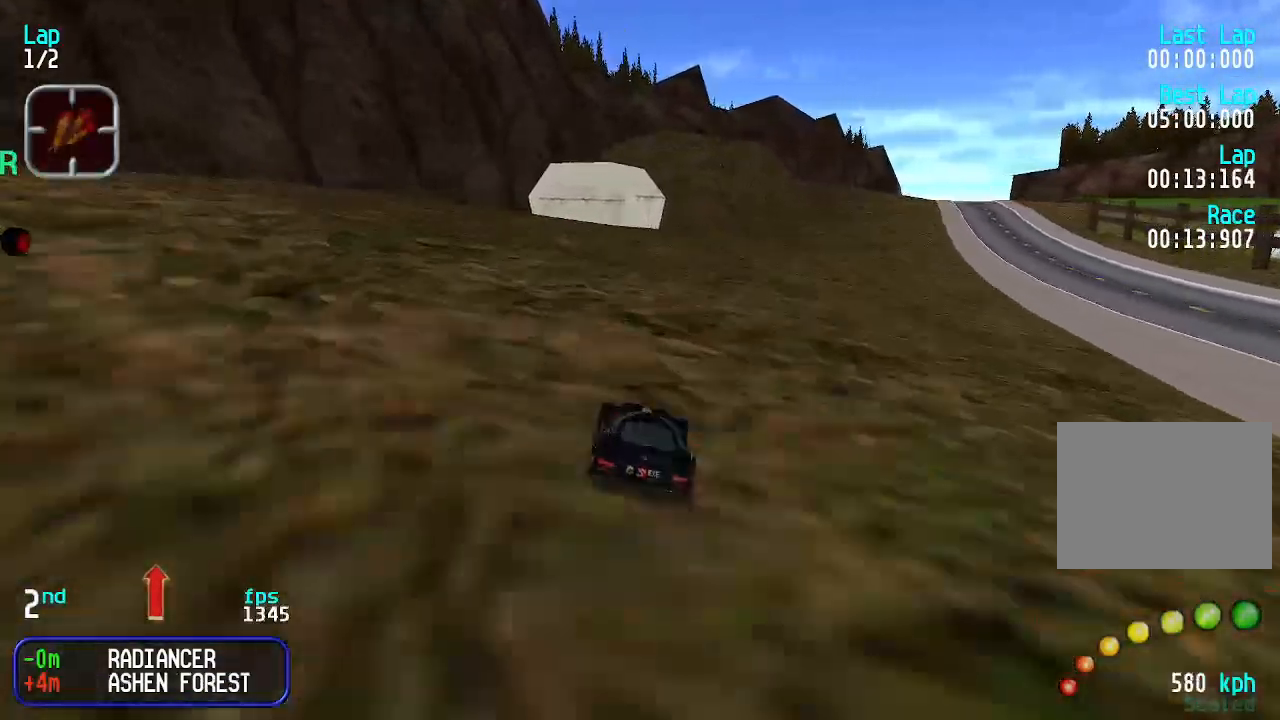
Gameplay with keyboard; each line is a JSON object with the keys held at the frame after it. "events" lists presses ("down") and releases ("up") of "down", "left", "right" and "up" between this image and that frame as [ms after this image, input, new state], when the widget could be followed in between. No other keys are recorded. Mouse input is not recorded.
{"keys": ["up"], "events": [[133, "left", "down"], [200, "left", "up"], [400, "left", "down"], [433, "left", "up"]]}
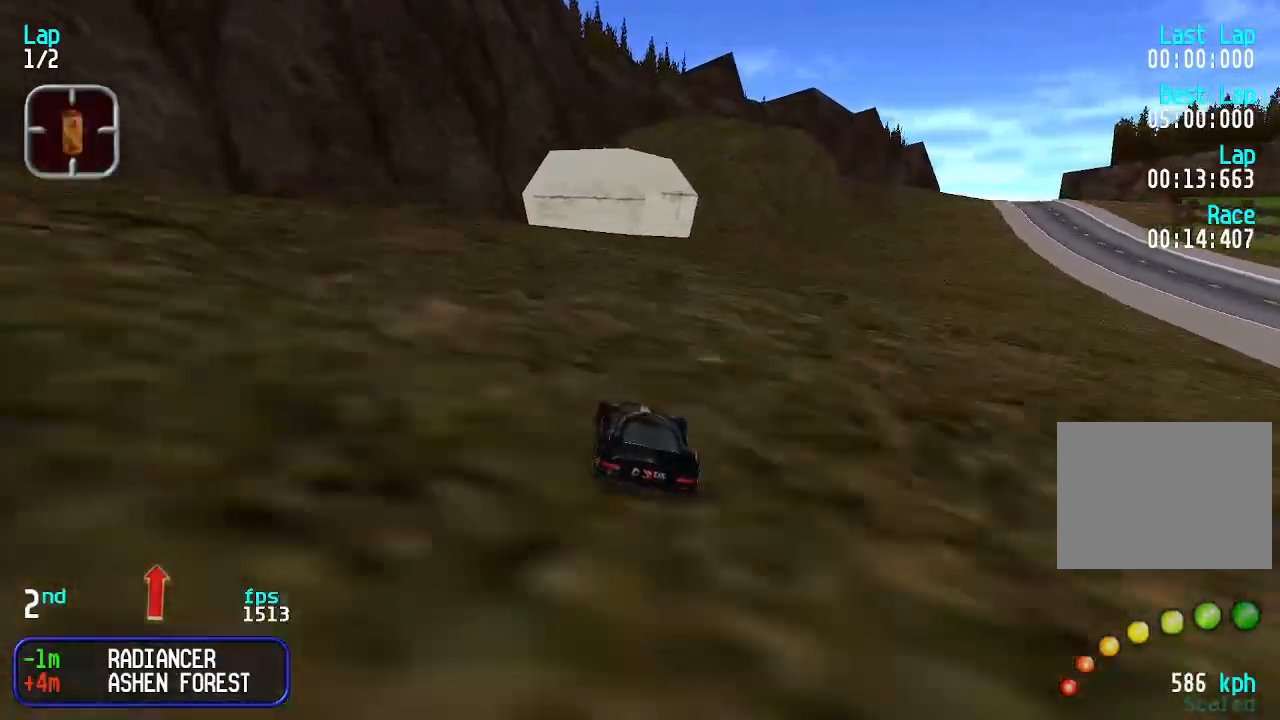
{"keys": ["up"], "events": [[466, "left", "down"], [500, "left", "up"]]}
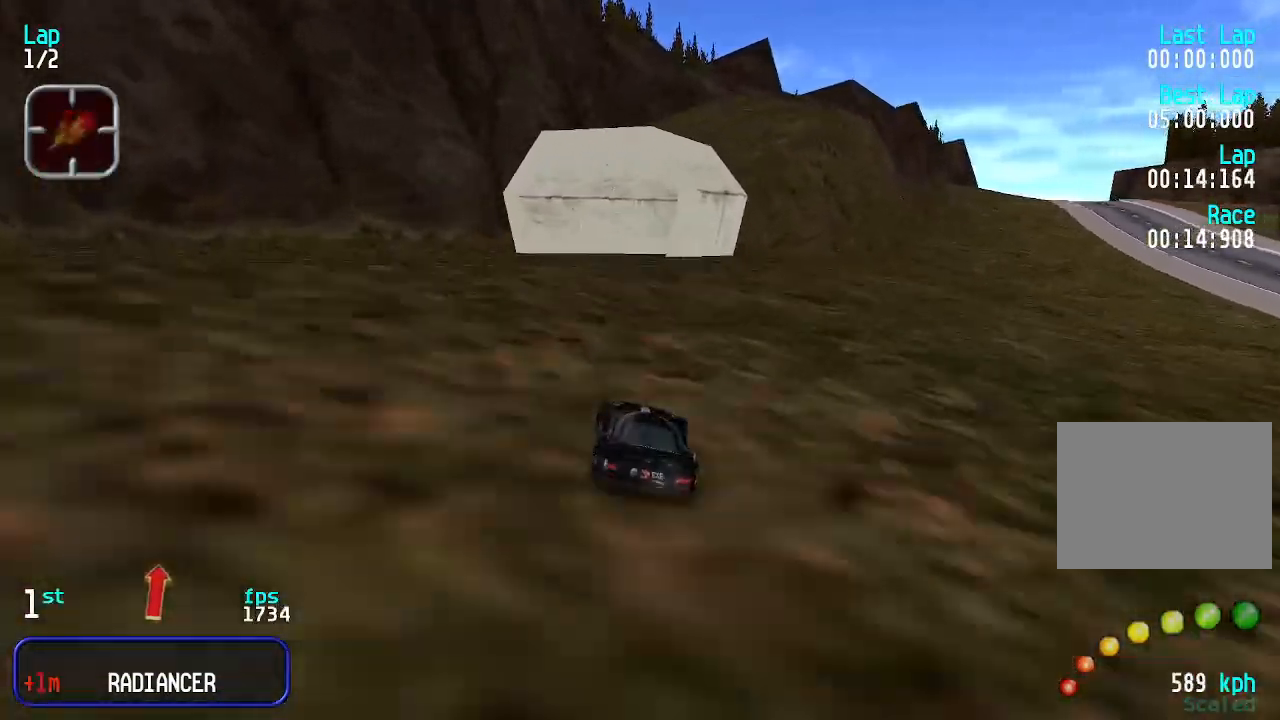
{"keys": ["up"], "events": []}
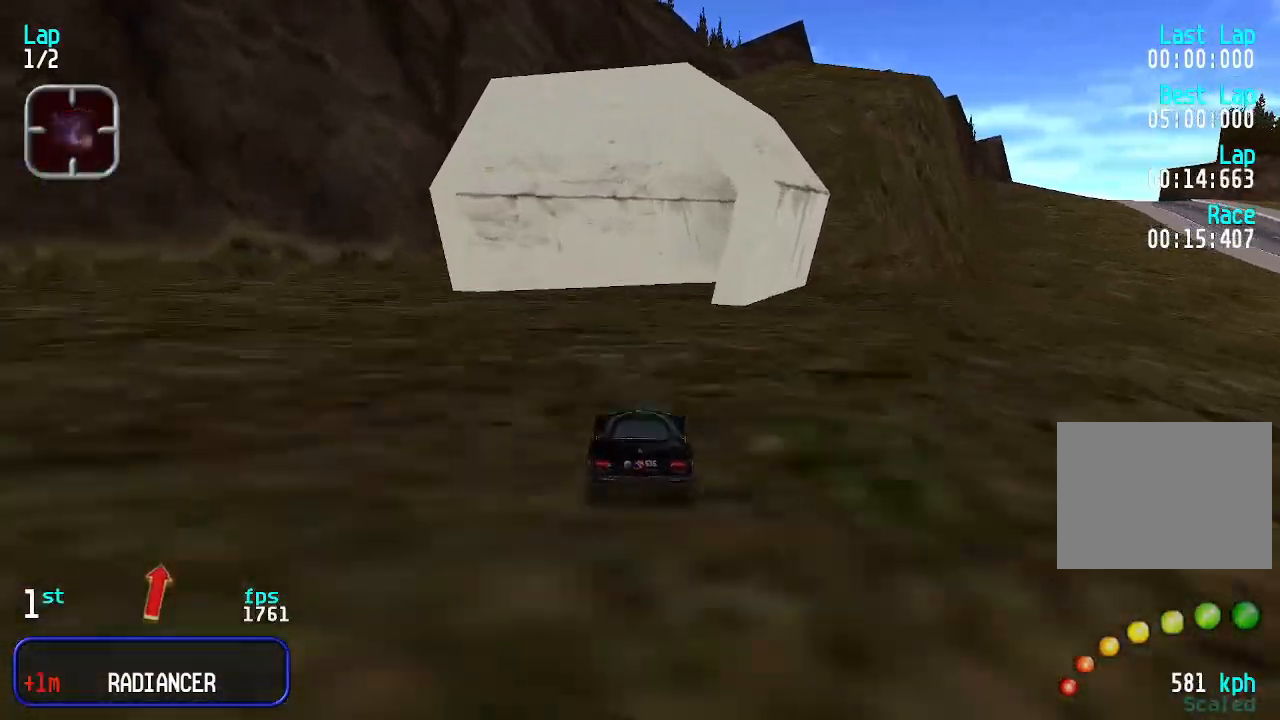
{"keys": ["right", "up"], "events": [[266, "right", "down"], [300, "right", "up"], [400, "right", "down"], [433, "right", "up"], [500, "right", "down"]]}
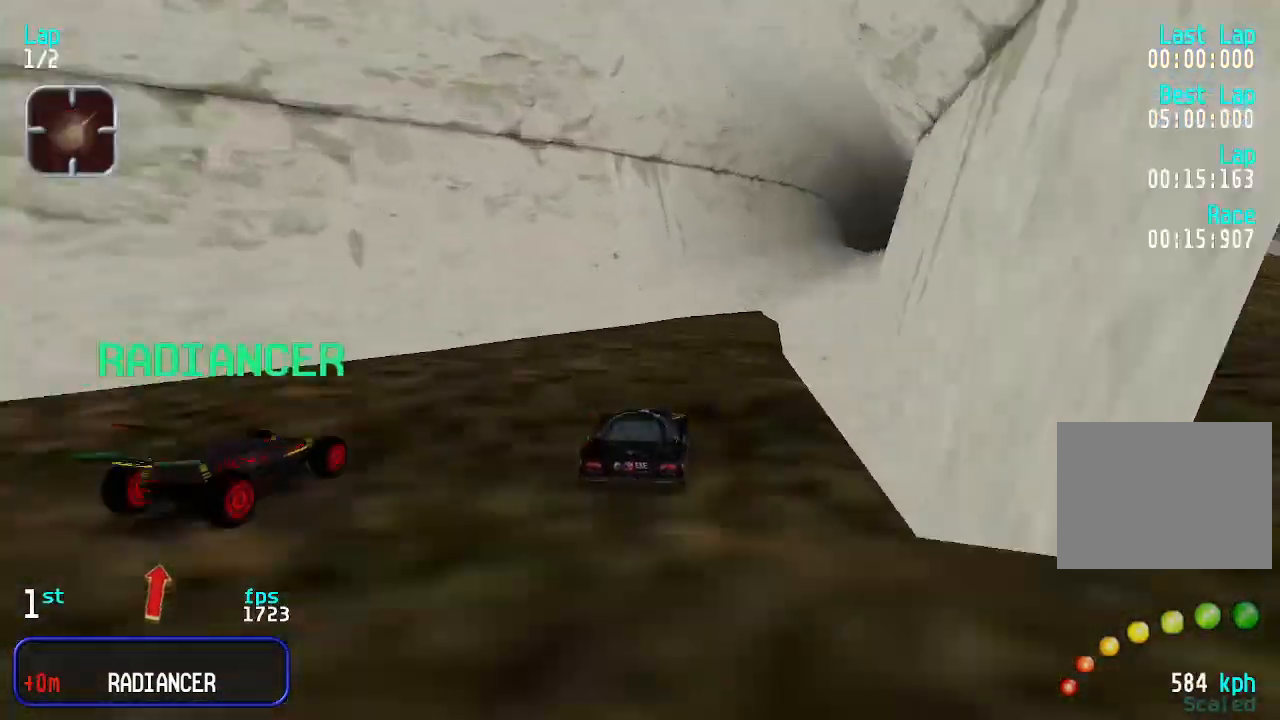
{"keys": ["up"], "events": [[66, "right", "up"], [166, "right", "down"], [233, "right", "up"], [333, "right", "down"], [366, "right", "up"], [466, "right", "down"], [500, "right", "up"]]}
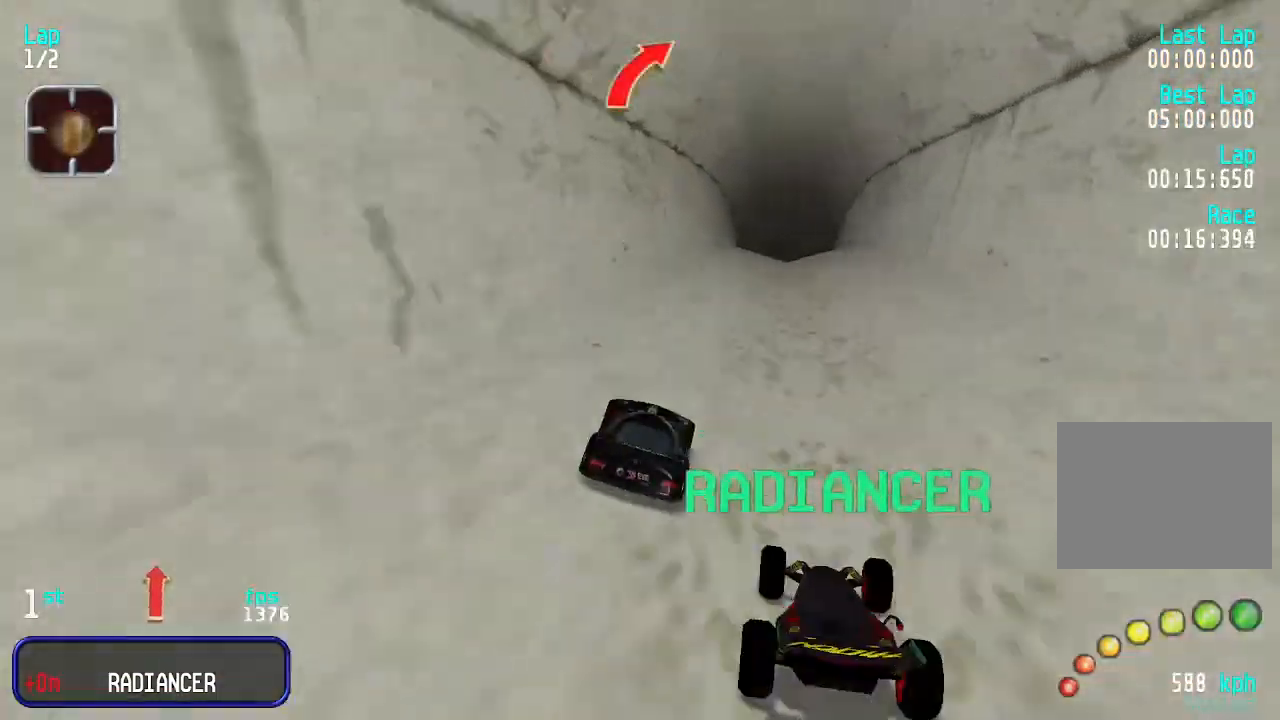
{"keys": ["up"], "events": []}
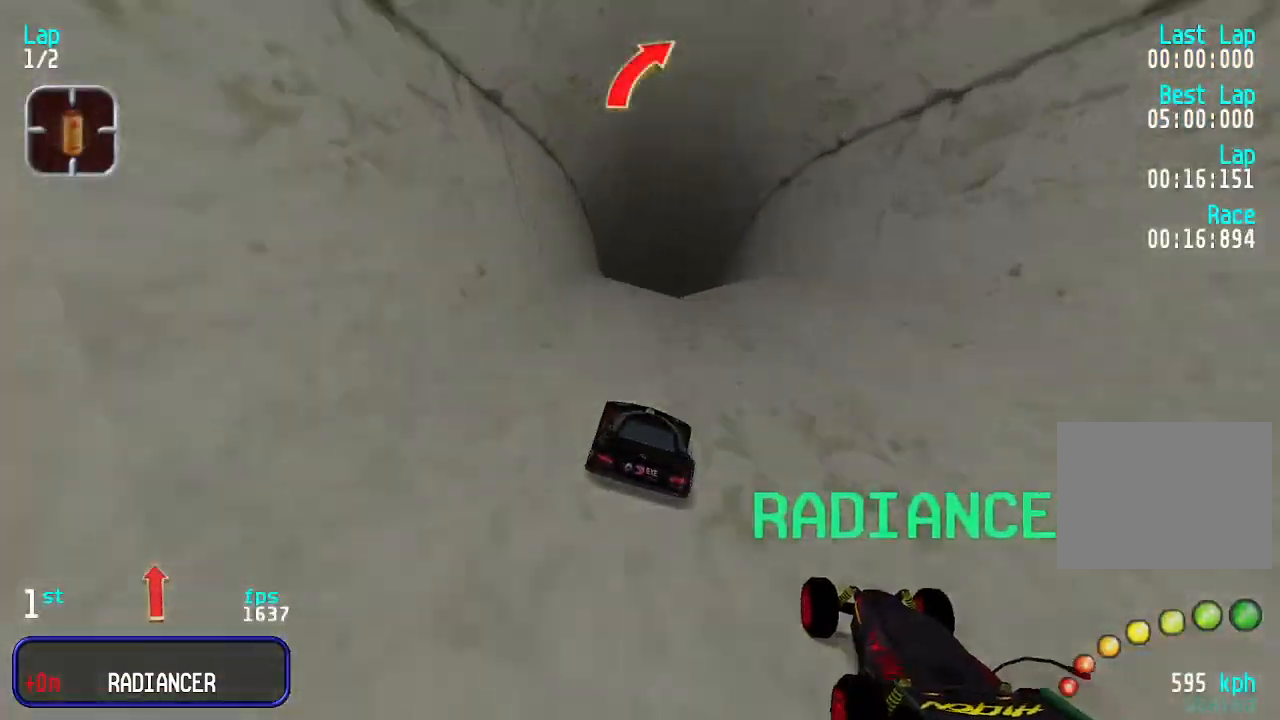
{"keys": ["up"], "events": []}
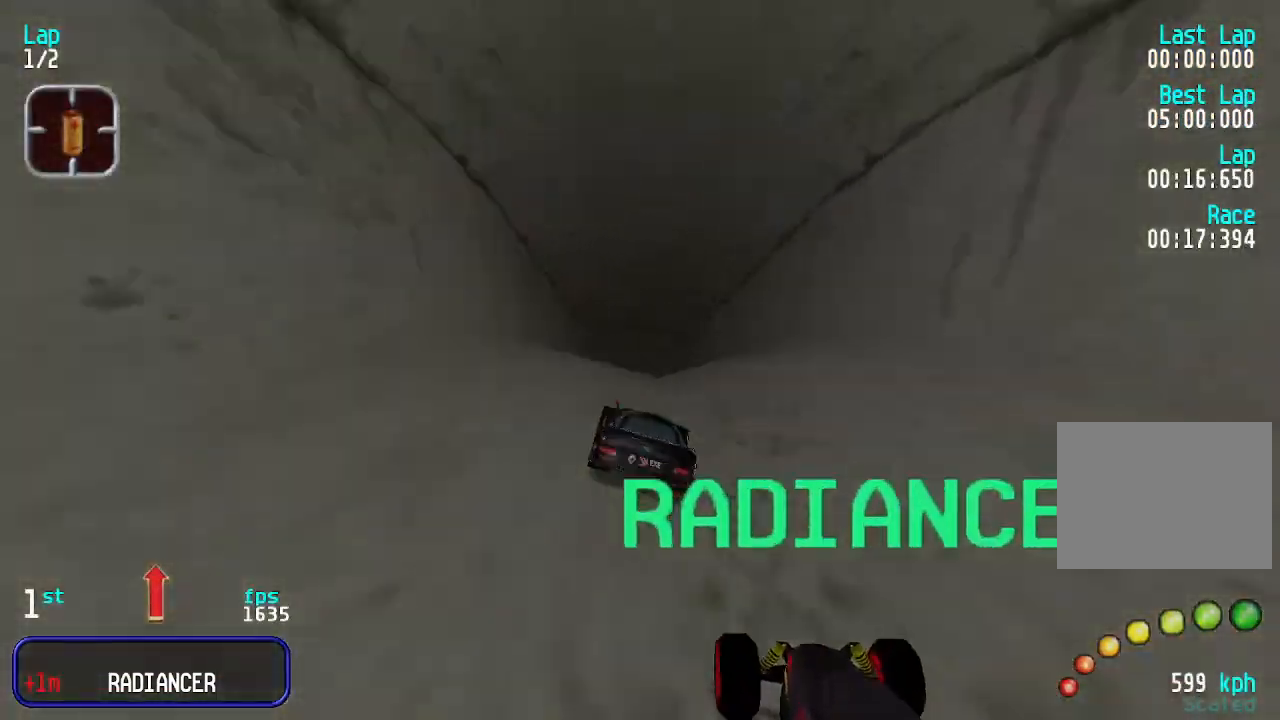
{"keys": ["up"], "events": []}
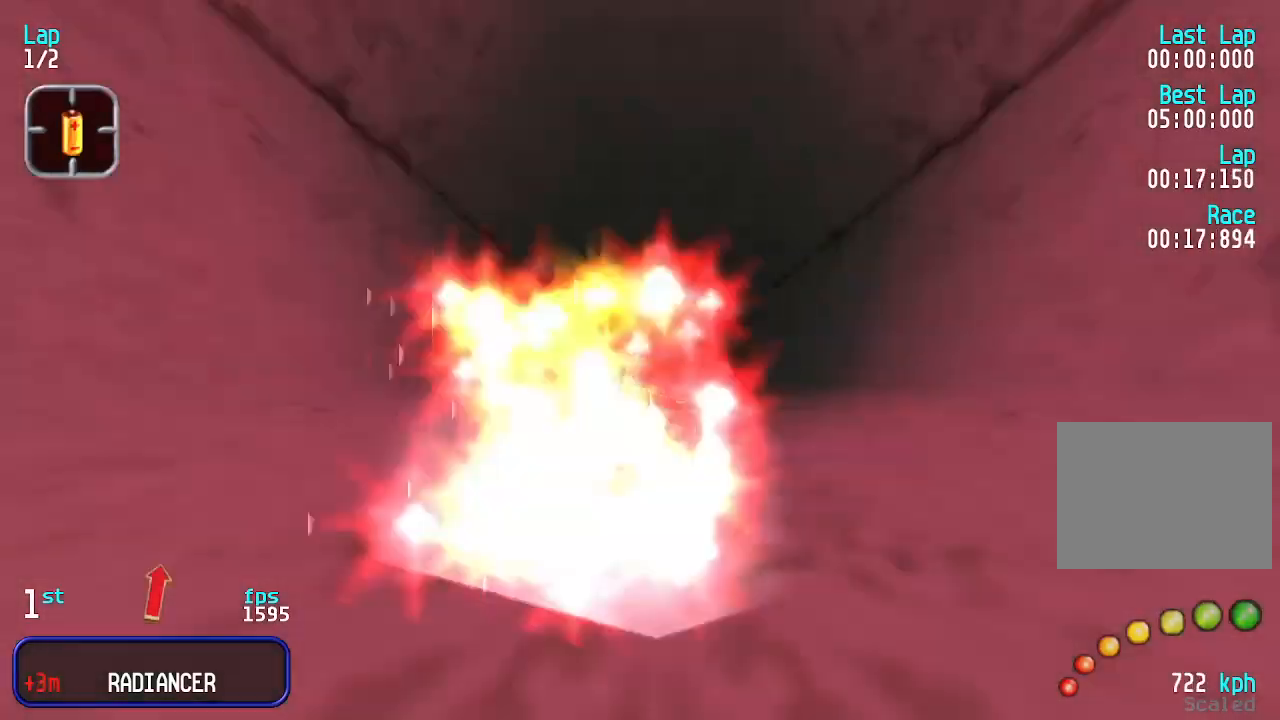
{"keys": ["right", "up"], "events": [[500, "right", "down"]]}
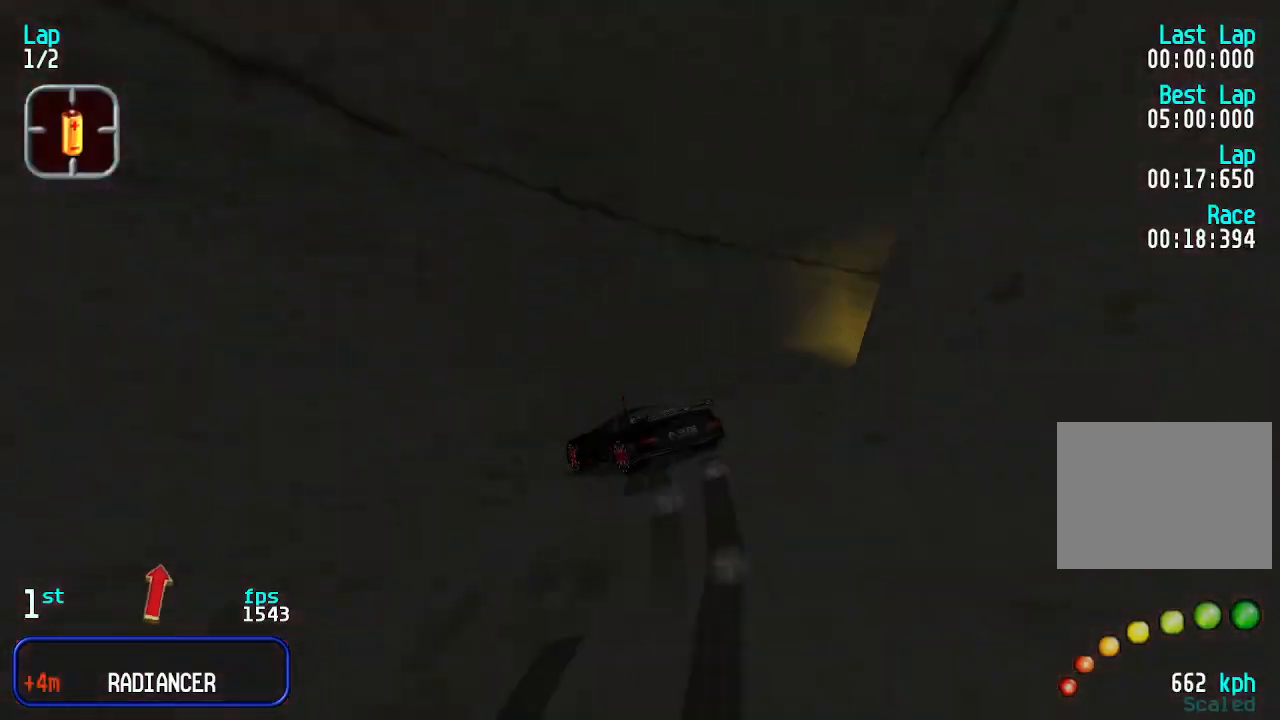
{"keys": ["up"], "events": [[66, "right", "up"], [166, "right", "down"], [366, "right", "up"], [400, "left", "down"], [500, "left", "up"]]}
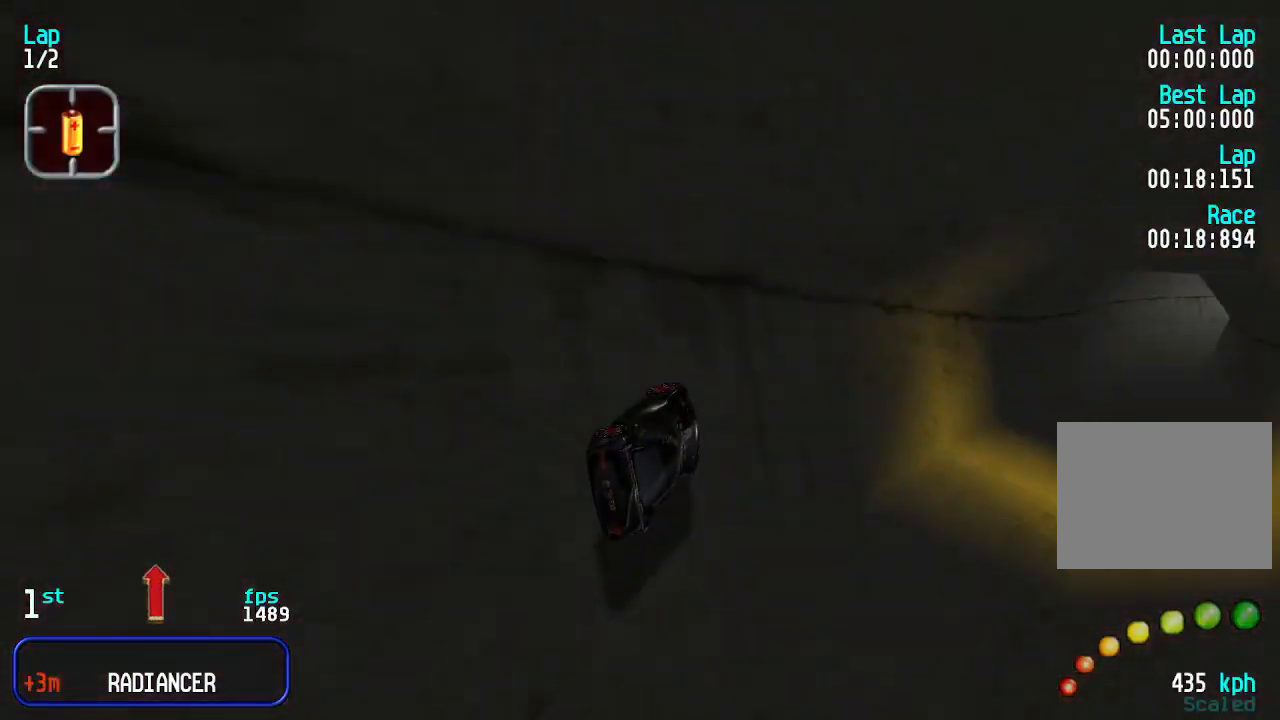
{"keys": ["up"], "events": [[100, "right", "down"], [200, "right", "up"], [333, "right", "down"], [400, "right", "up"]]}
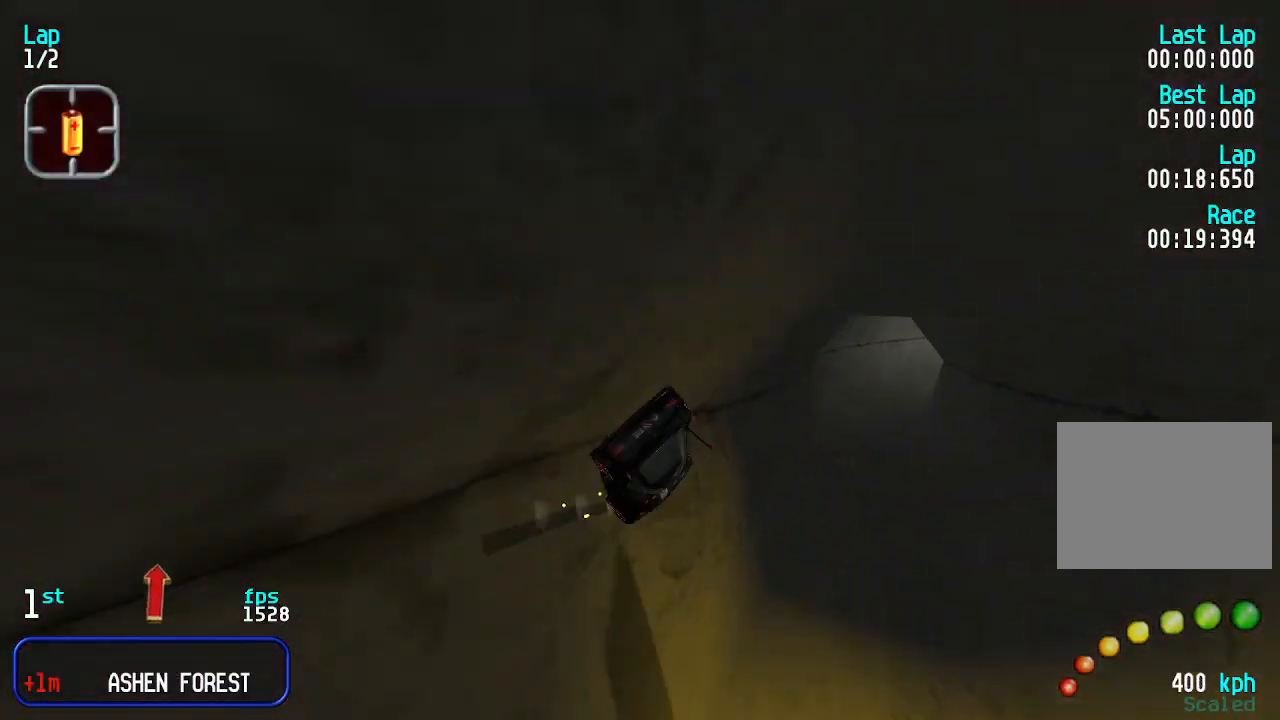
{"keys": ["left", "up"], "events": [[200, "left", "down"], [366, "left", "up"], [433, "left", "down"]]}
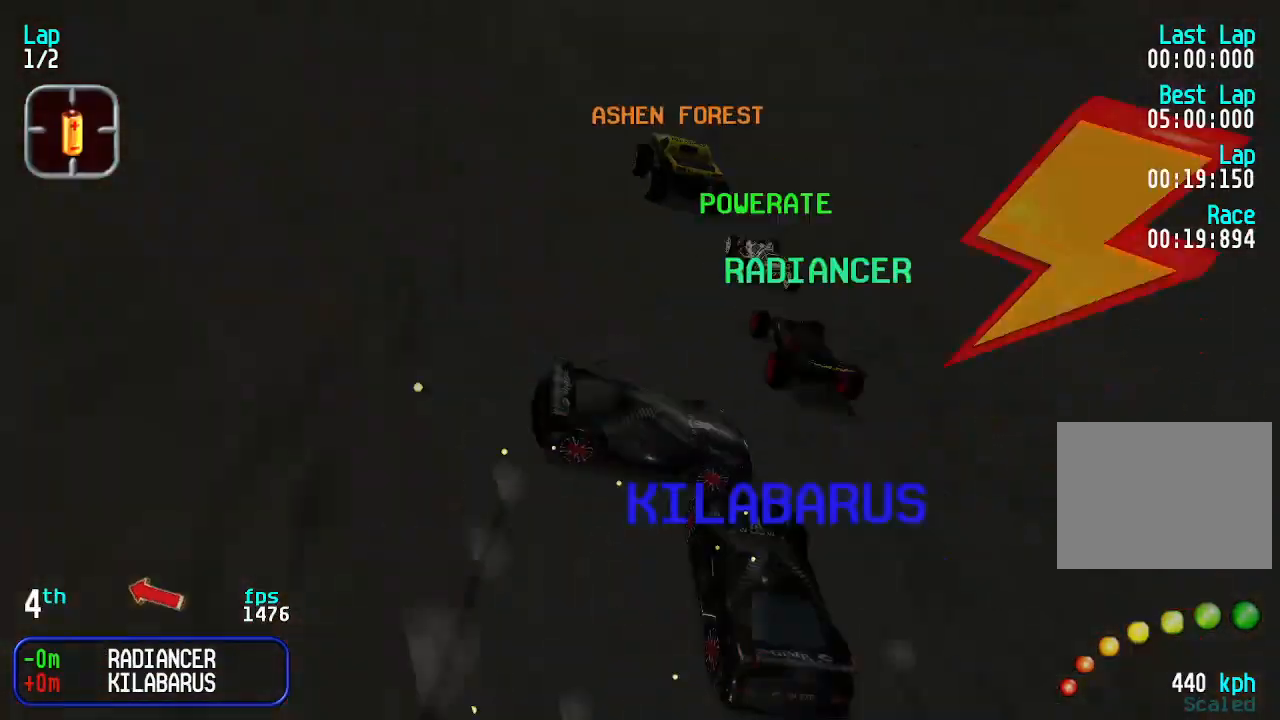
{"keys": ["right", "up"], "events": [[133, "left", "up"], [166, "left", "down"], [333, "left", "up"], [366, "right", "down"]]}
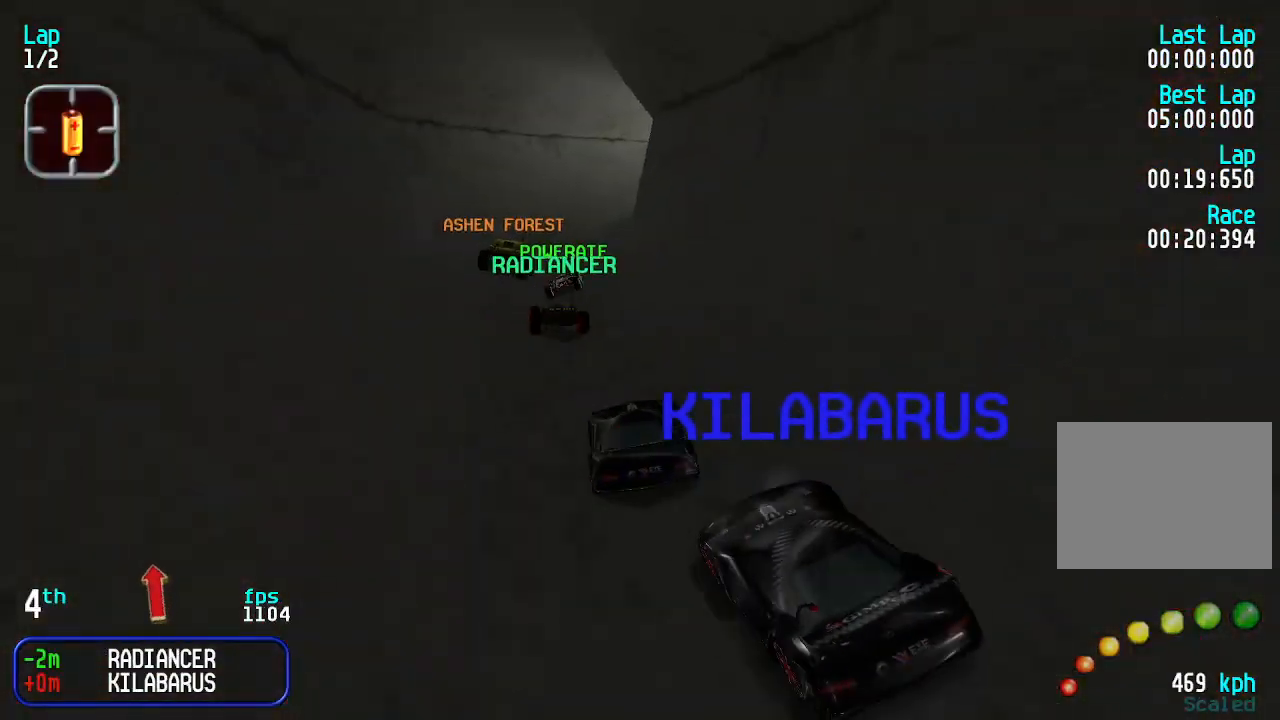
{"keys": ["up"], "events": [[66, "right", "up"], [100, "left", "down"], [233, "left", "up"], [366, "right", "down"], [433, "right", "up"]]}
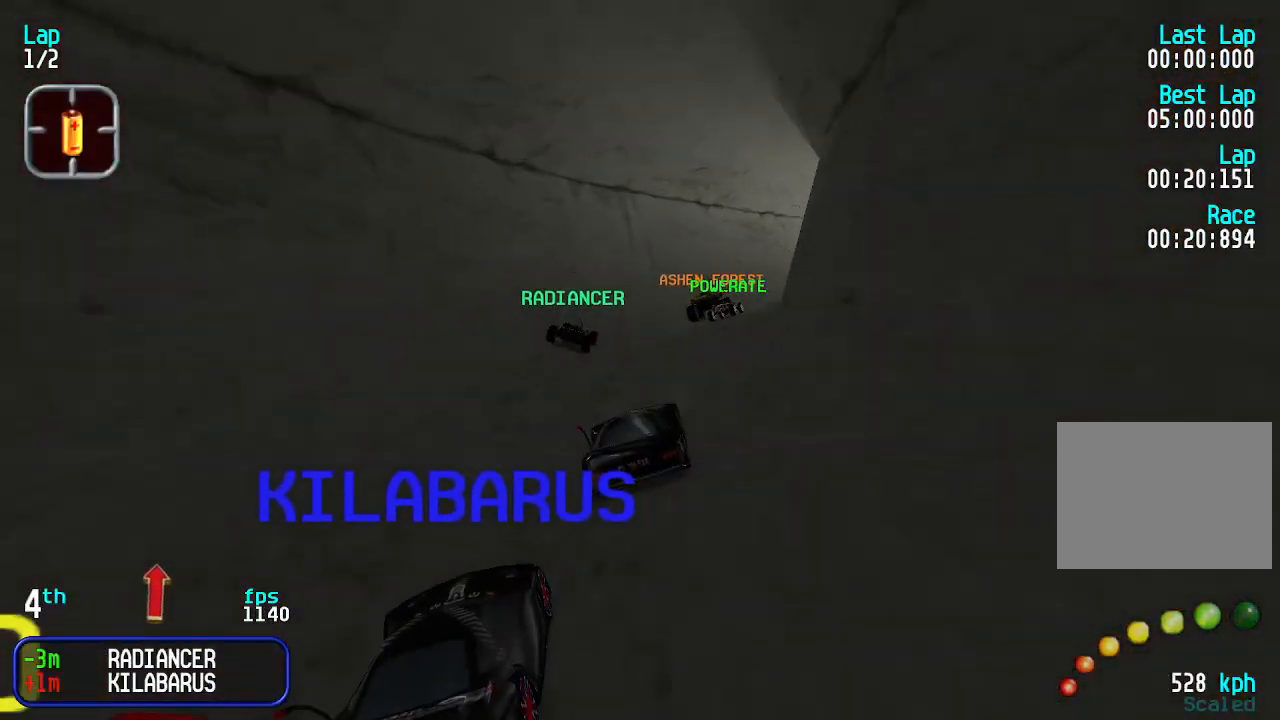
{"keys": ["right", "up"], "events": [[33, "right", "down"], [100, "right", "up"], [200, "right", "down"], [266, "right", "up"], [366, "right", "down"], [400, "right", "up"], [500, "right", "down"]]}
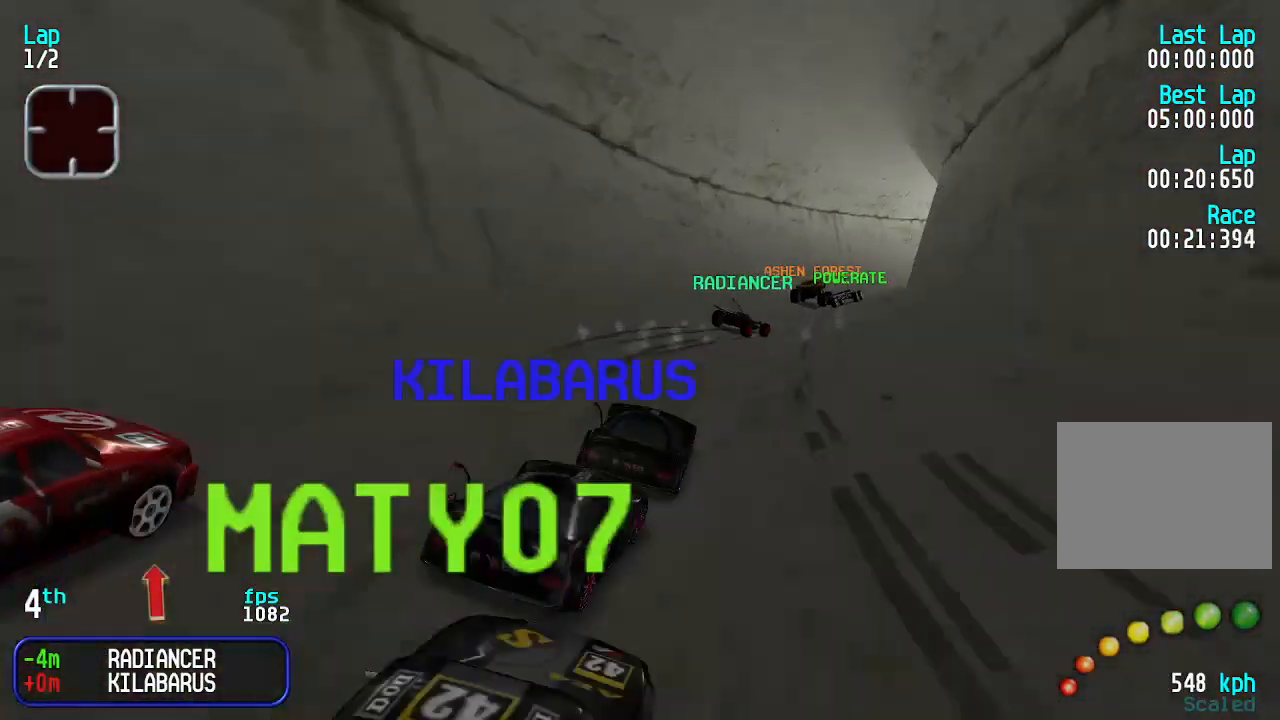
{"keys": ["up"], "events": [[33, "right", "up"], [133, "right", "down"], [166, "right", "up"]]}
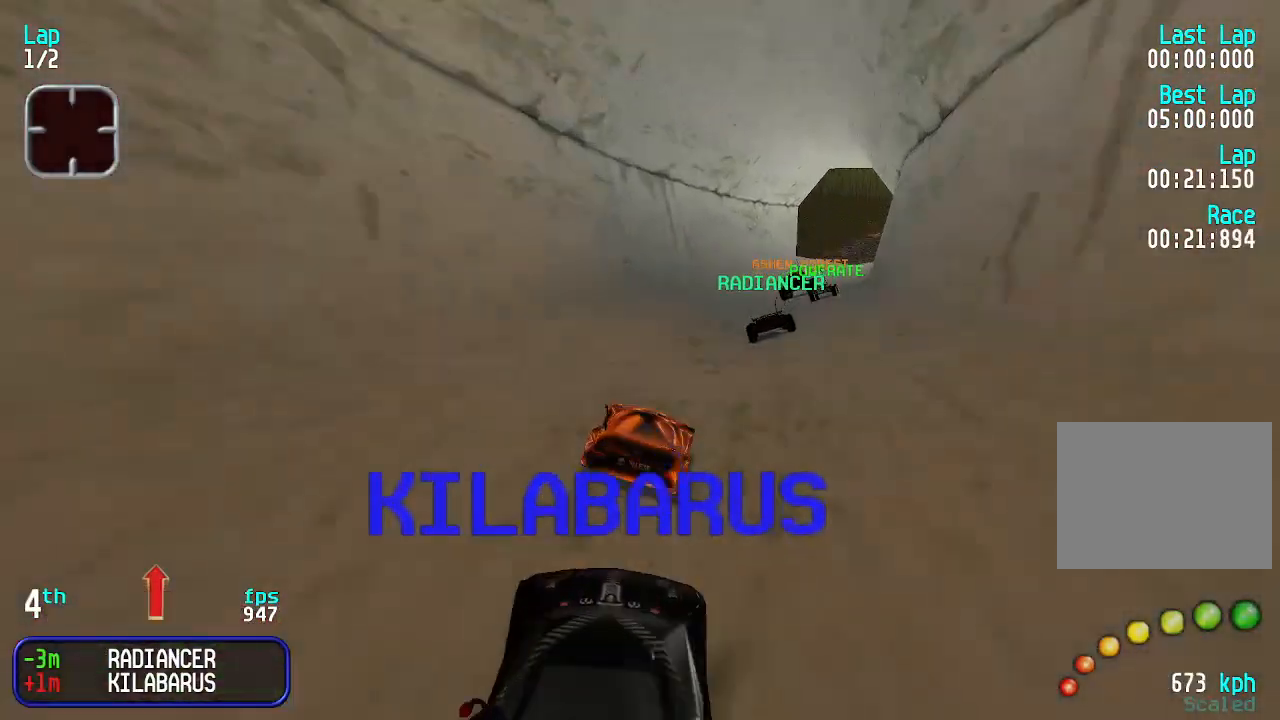
{"keys": ["up"], "events": [[66, "right", "down"], [100, "right", "up"], [200, "right", "down"], [233, "right", "up"], [333, "right", "down"], [400, "right", "up"]]}
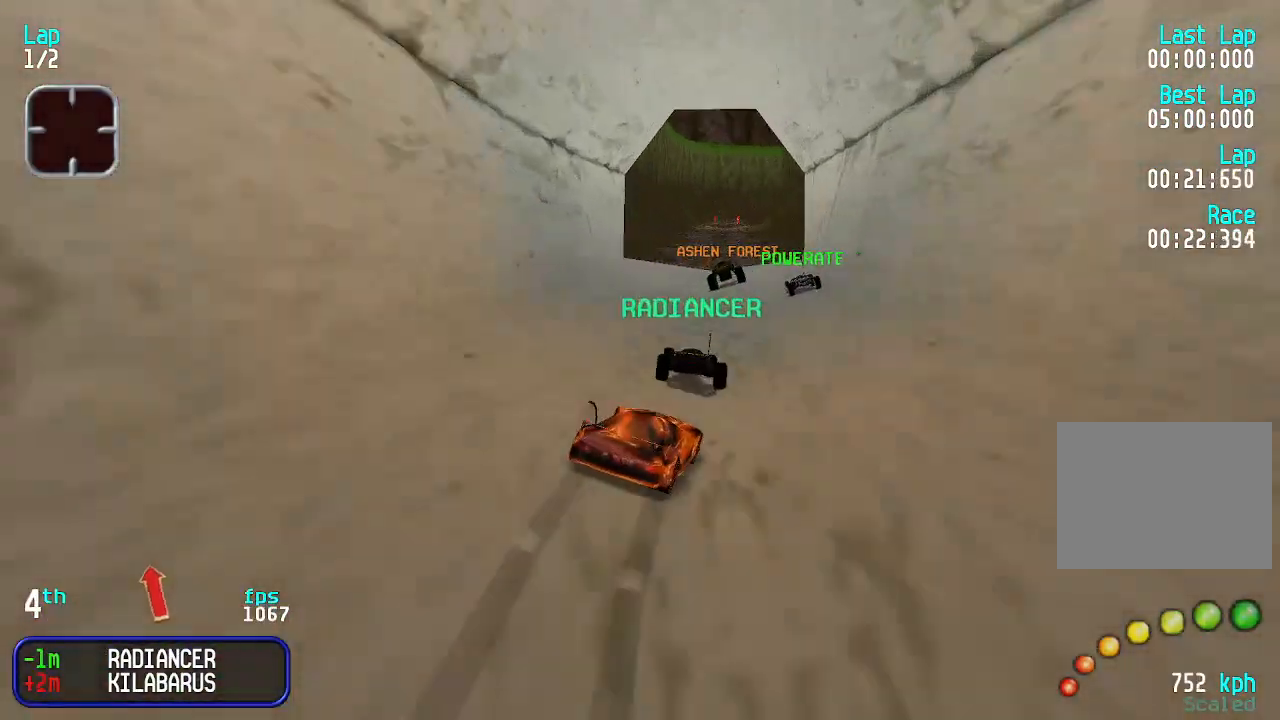
{"keys": ["up"], "events": [[266, "left", "down"], [300, "left", "up"]]}
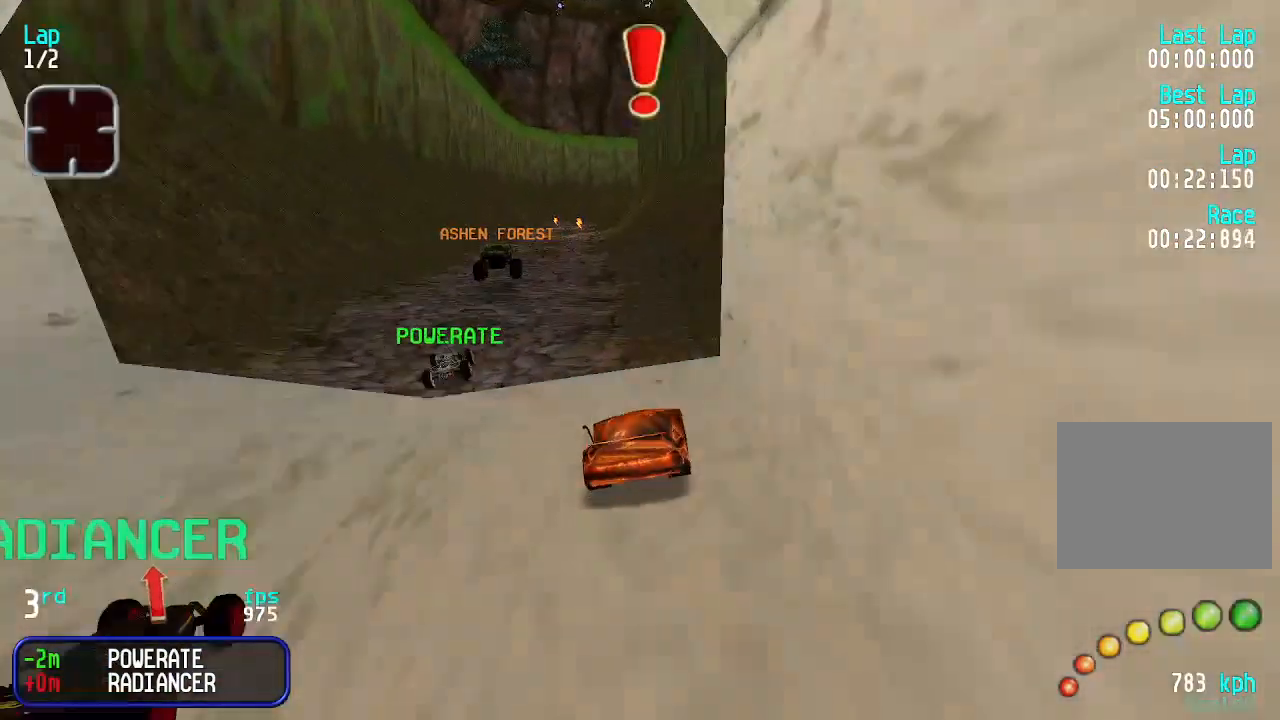
{"keys": ["up"], "events": []}
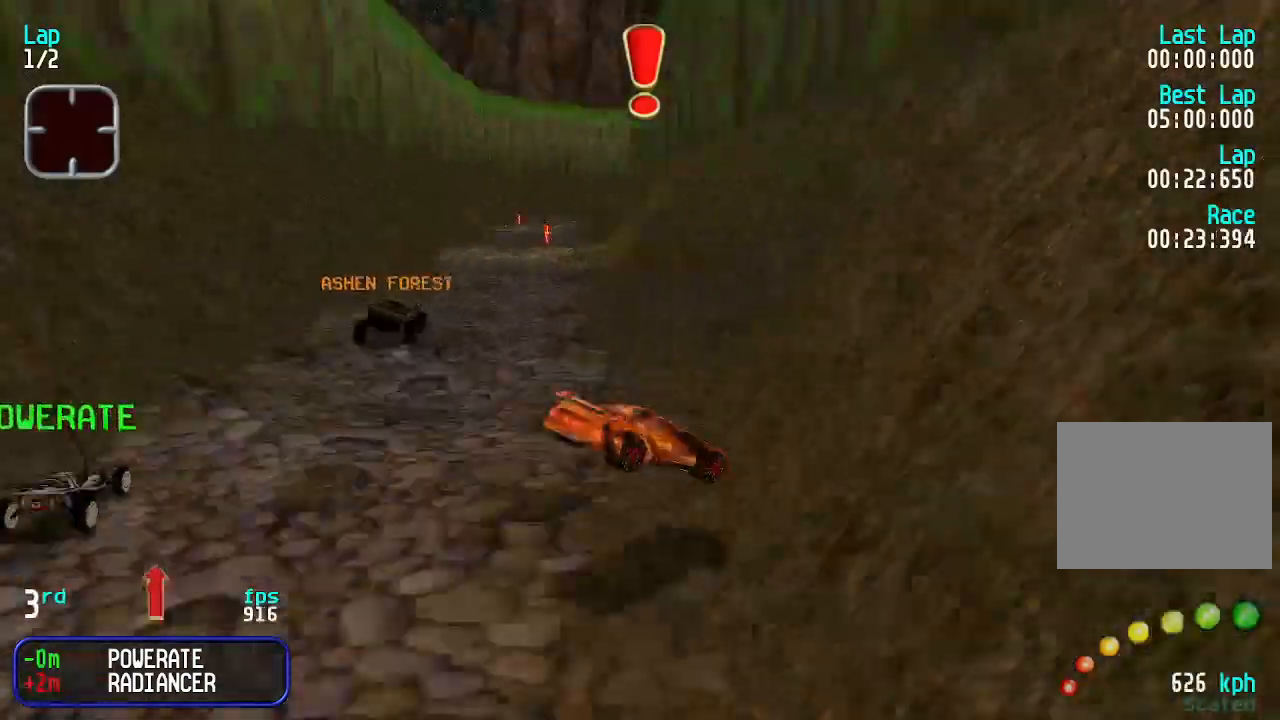
{"keys": ["down"], "events": [[200, "left", "down"], [300, "up", "up"], [333, "left", "up"], [366, "down", "down"]]}
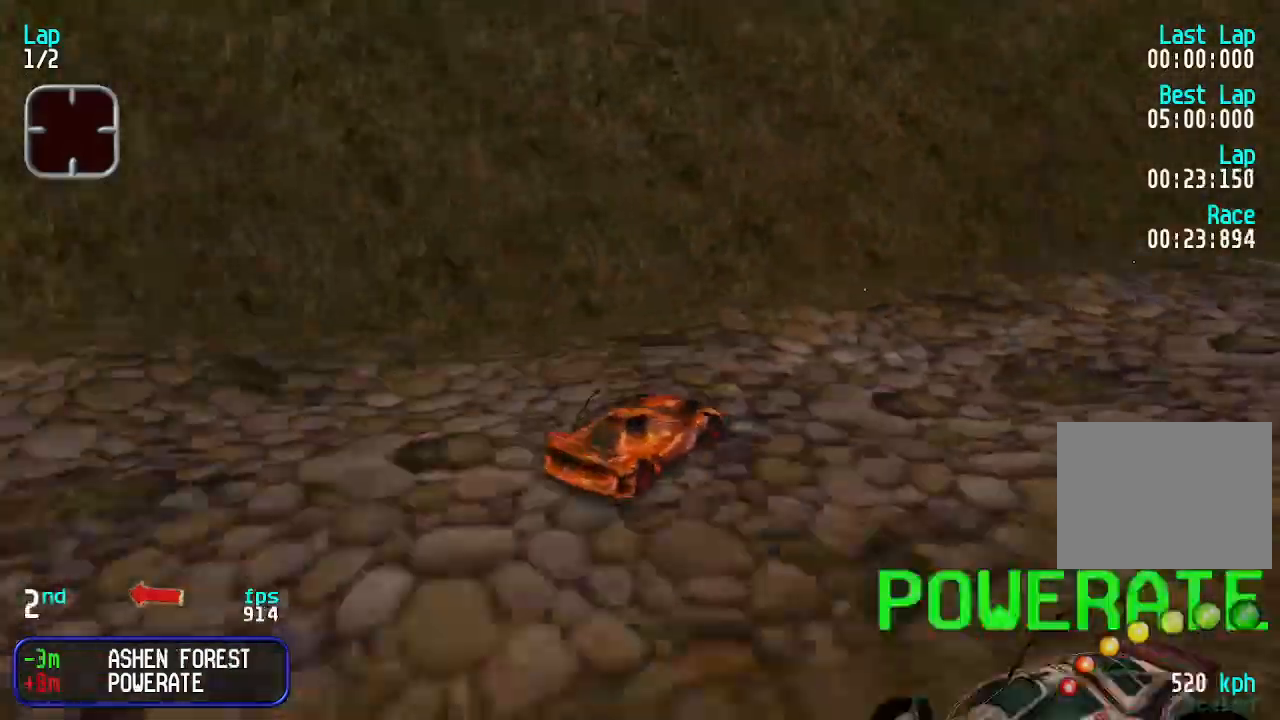
{"keys": ["down"], "events": [[66, "left", "down"], [366, "left", "up"]]}
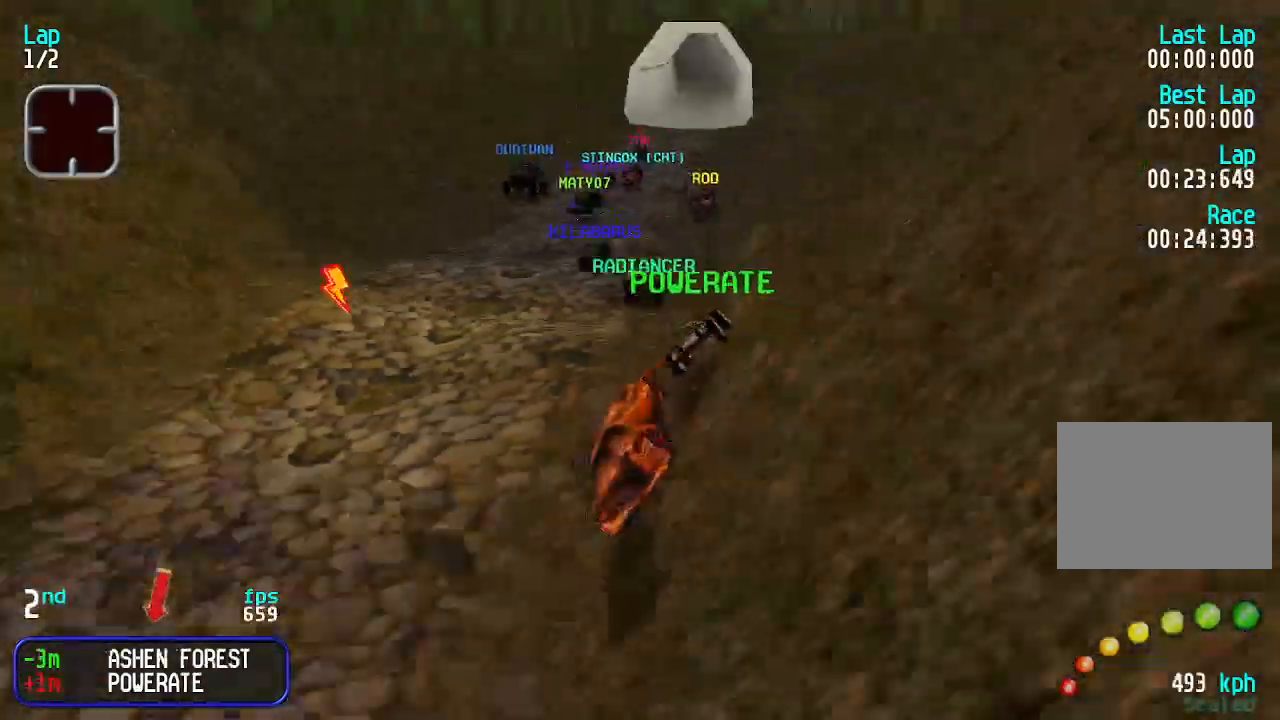
{"keys": ["down", "left"], "events": [[400, "left", "down"]]}
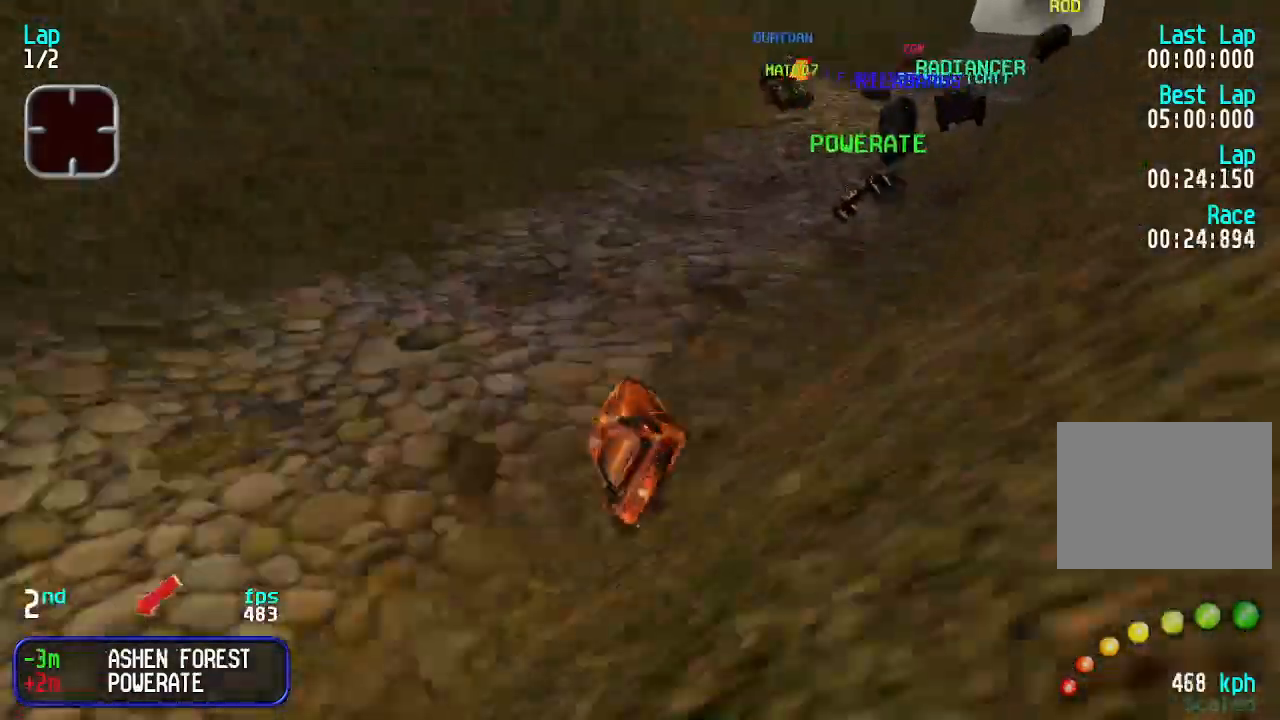
{"keys": [], "events": [[333, "left", "up"], [466, "down", "up"]]}
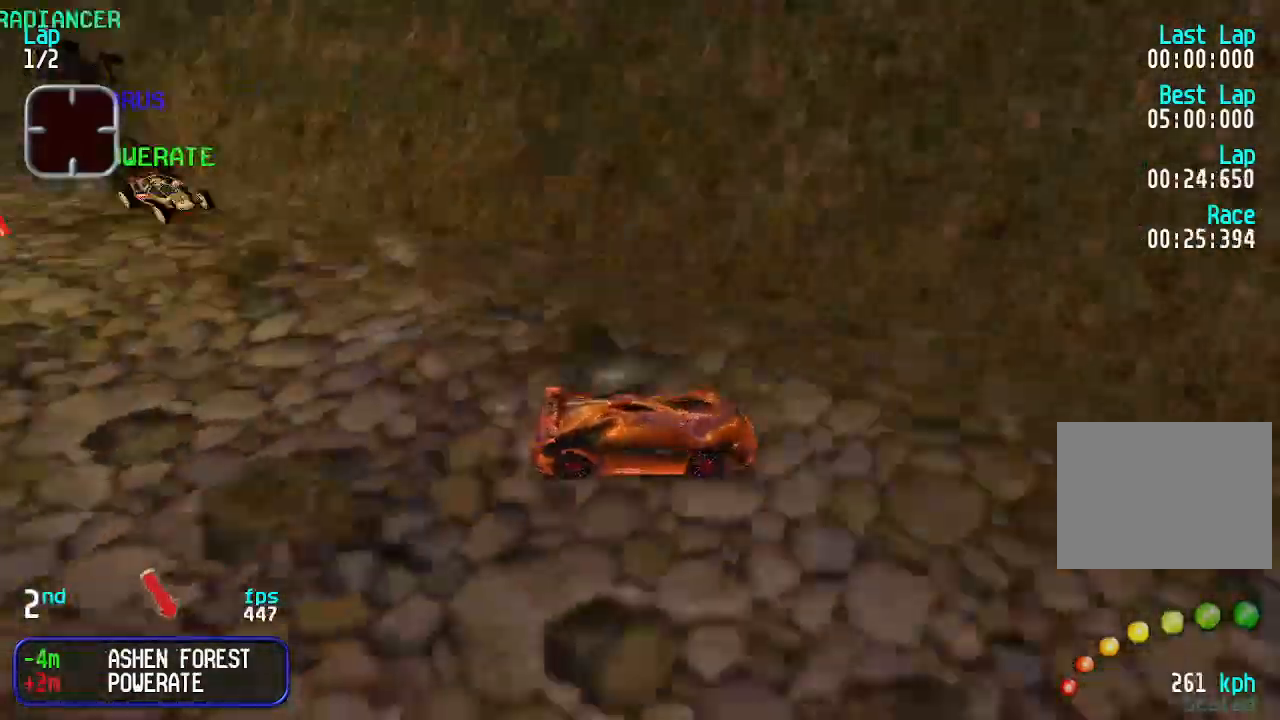
{"keys": ["left", "up"], "events": [[33, "right", "down"], [33, "up", "down"], [166, "right", "up"], [266, "right", "down"], [333, "right", "up"], [400, "left", "down"]]}
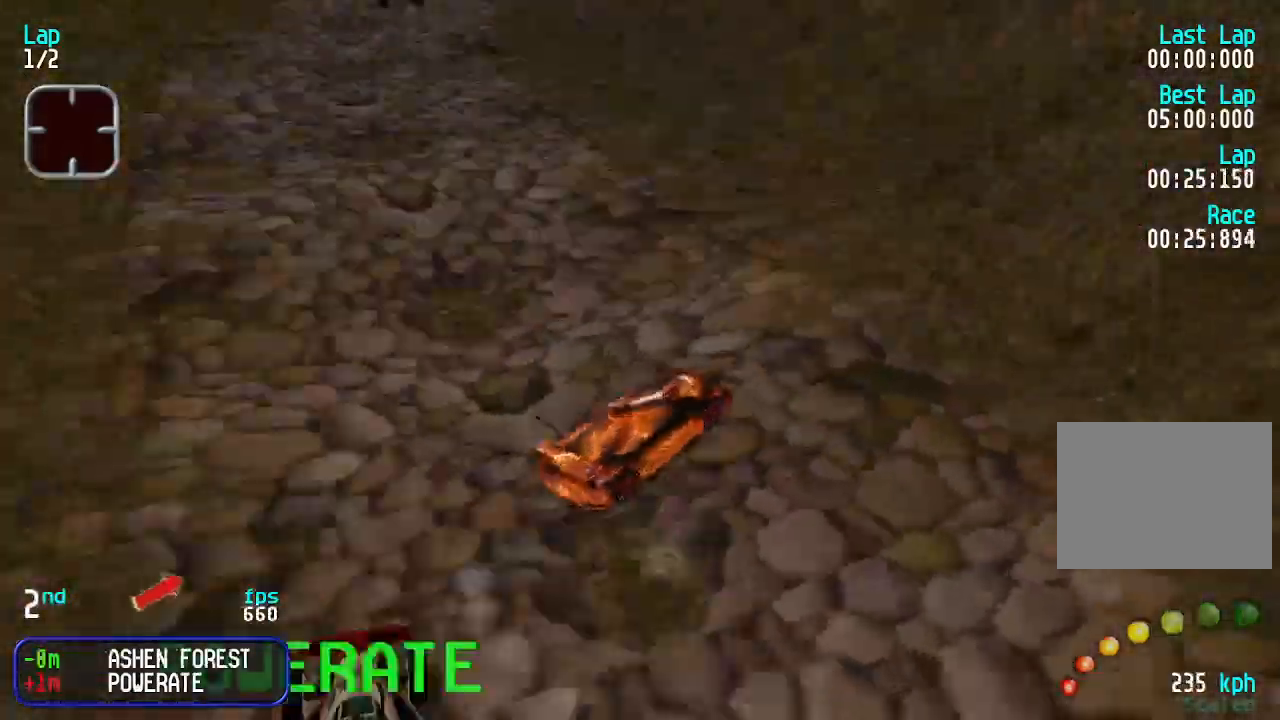
{"keys": ["up"], "events": [[166, "up", "up"], [266, "left", "up"], [266, "up", "down"], [366, "left", "down"], [500, "left", "up"]]}
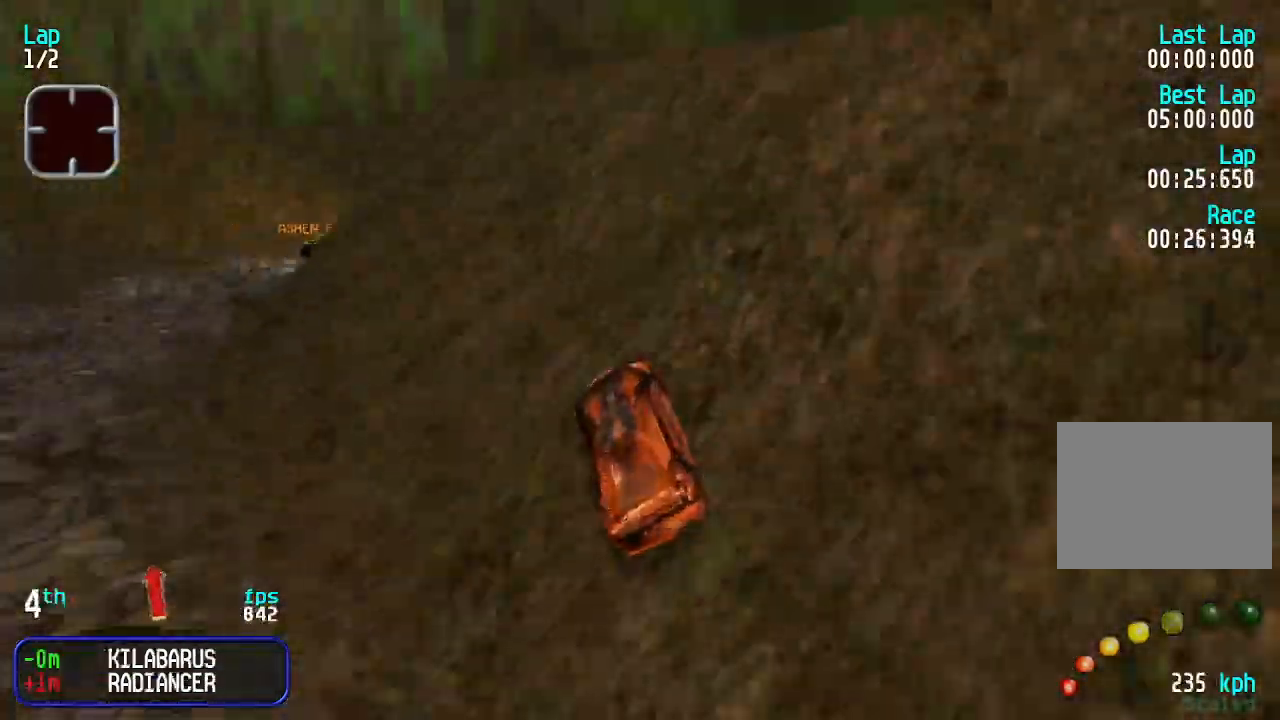
{"keys": ["right", "up"], "events": [[66, "left", "down"], [133, "left", "up"], [333, "right", "down"], [366, "right", "up"], [466, "right", "down"]]}
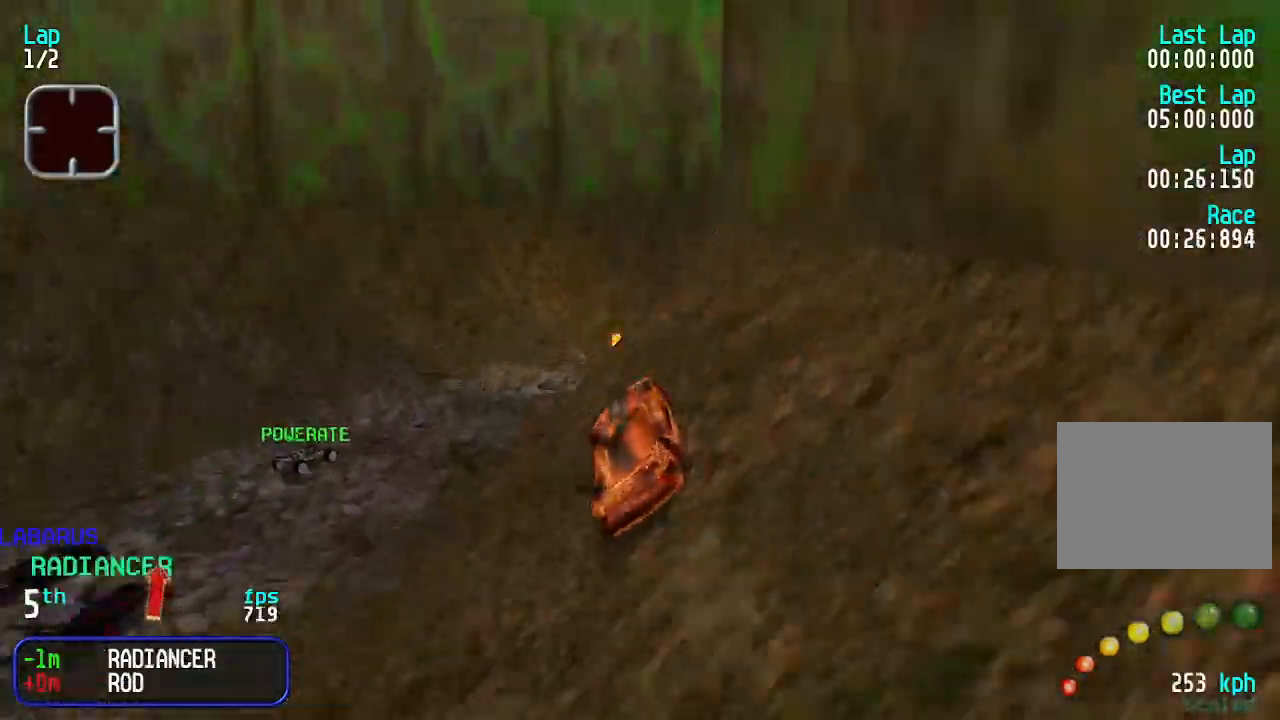
{"keys": ["up"], "events": [[133, "right", "up"], [200, "right", "down"], [333, "right", "up"]]}
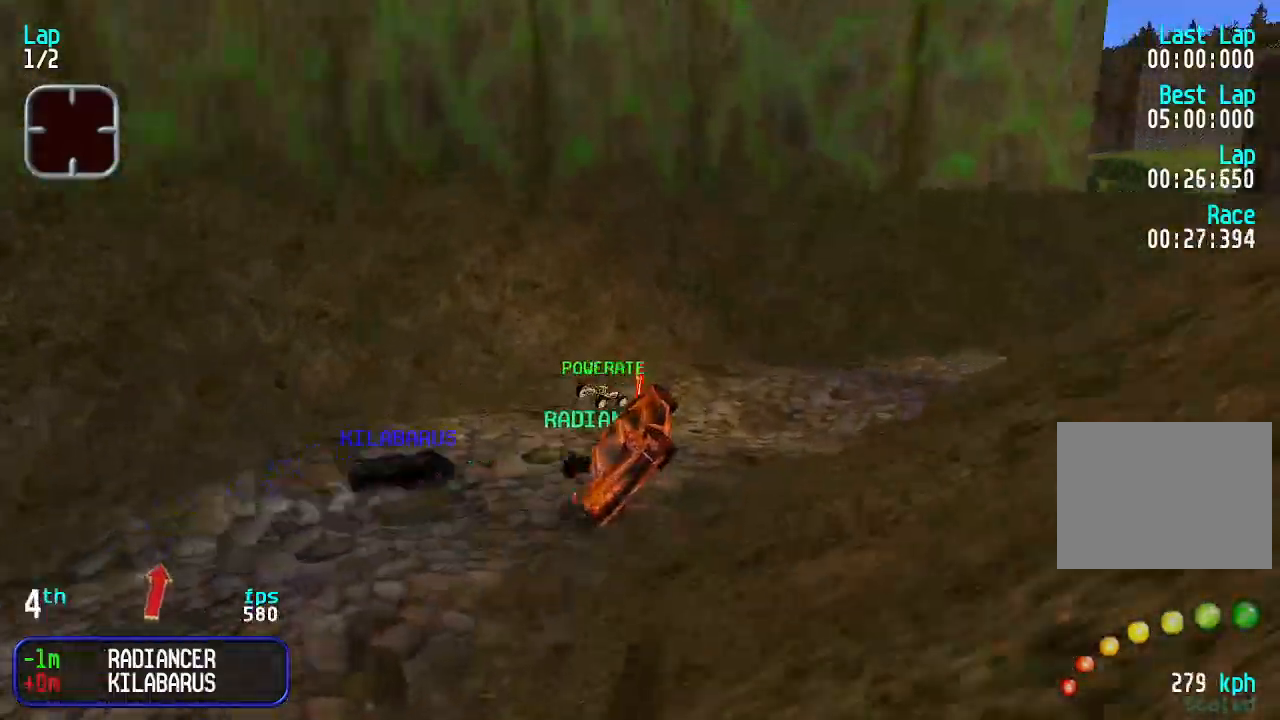
{"keys": ["right", "up"], "events": [[133, "right", "down"], [300, "right", "up"], [400, "right", "down"]]}
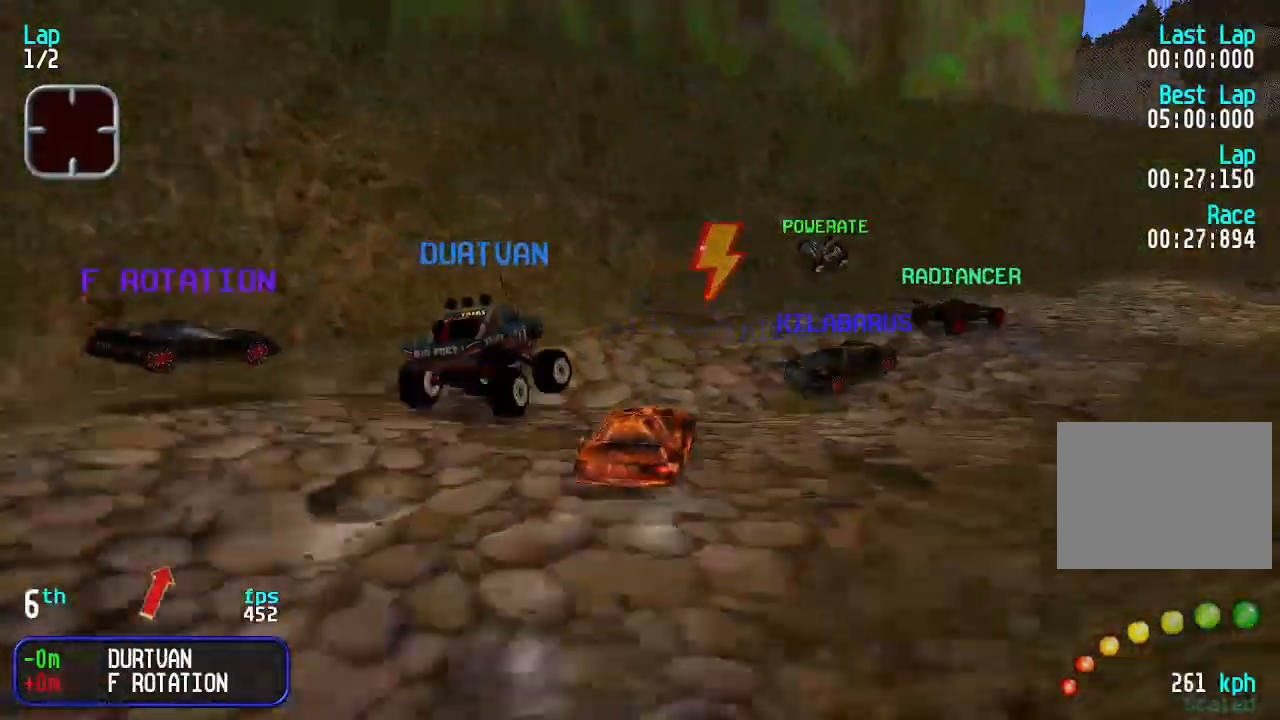
{"keys": ["right", "up"], "events": [[166, "right", "up"], [200, "right", "down"], [400, "right", "up"], [500, "right", "down"]]}
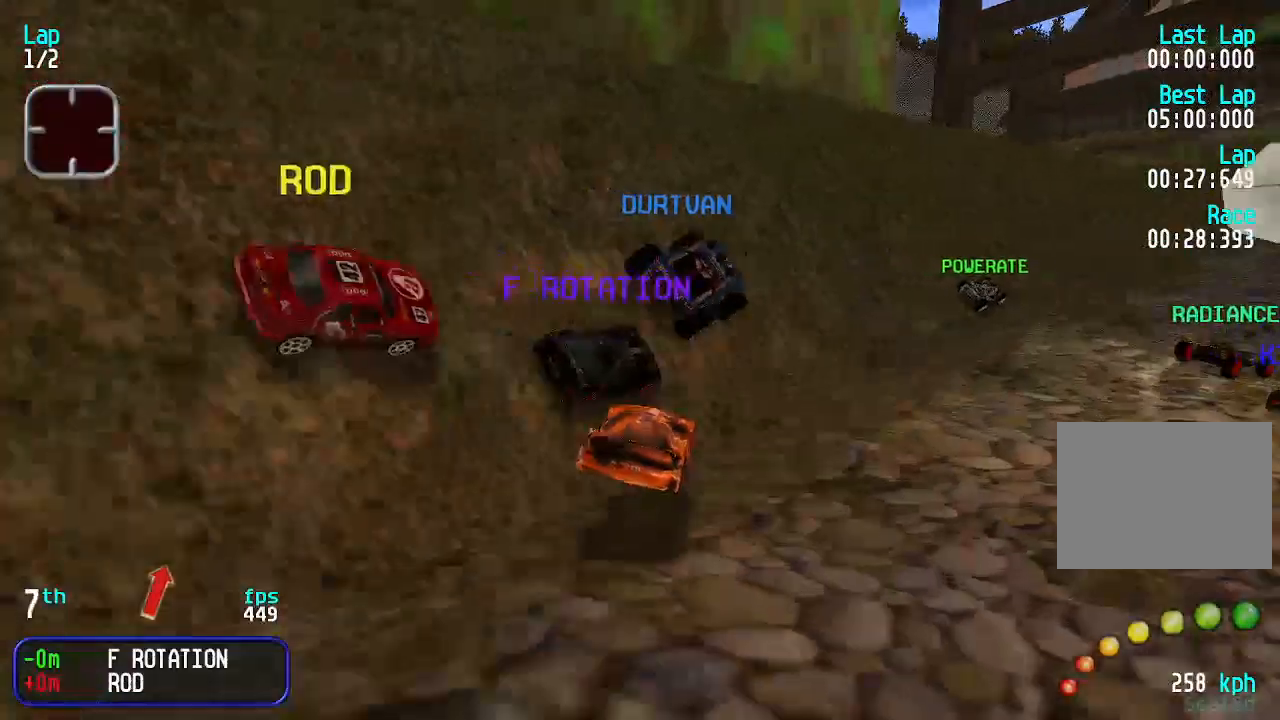
{"keys": ["up"], "events": [[200, "right", "up"], [333, "right", "down"], [366, "right", "up"]]}